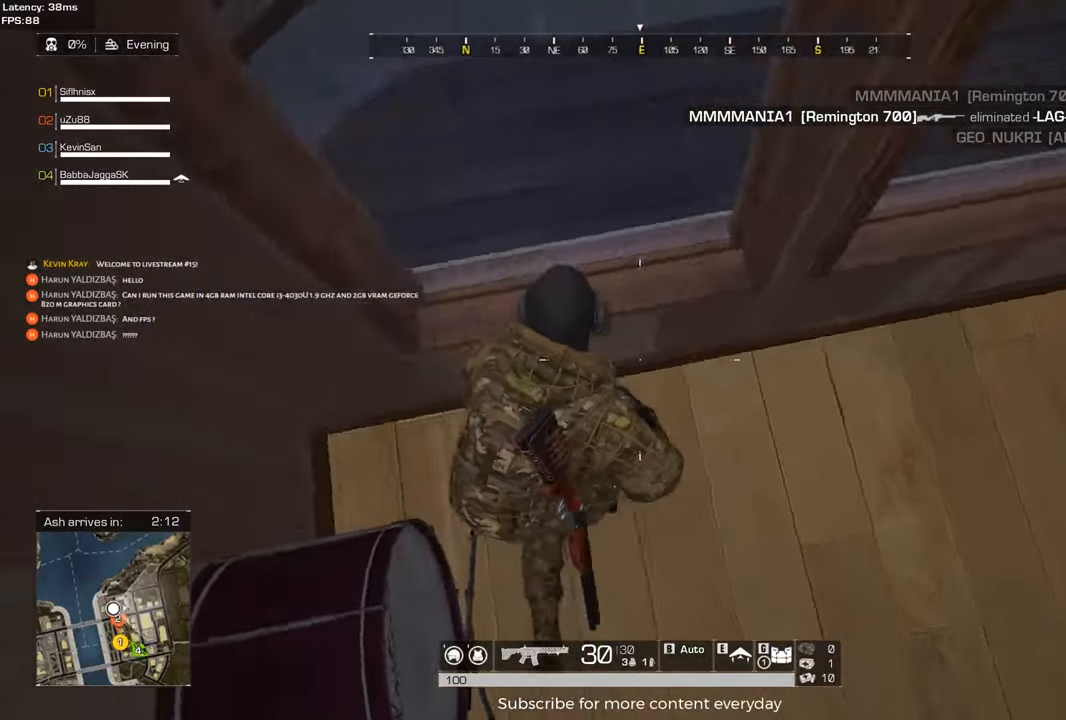
Gameplay with keyboard and mouse; each line is a JSON object with the keys and mouse buttons held at the frame after it. "events" lists presses ("down") and releases ("up") of "1", "2", "3", "4", "5", "a", "alt", "c", "caps_lock", "ctrl", "d", "e", "f", "g", "q", "r", "s", "shift", "space", "t", "tab", "v", "w", "x", "z" and "mouse_wheel" between this image and that frame as [ms after this image, input, new state], when the widget could be followed in between. "mouse_wheel" = the "wheel" button of the "mouse" list. No other keys are recorded. "wheel" means that the mouse wheel is clicked or scrolled. Not read: mouse_move.
{"keys": ["f", "shift", "w"], "mouse": [], "events": [[100, "shift", "down"], [333, "d", "up"], [467, "f", "down"]]}
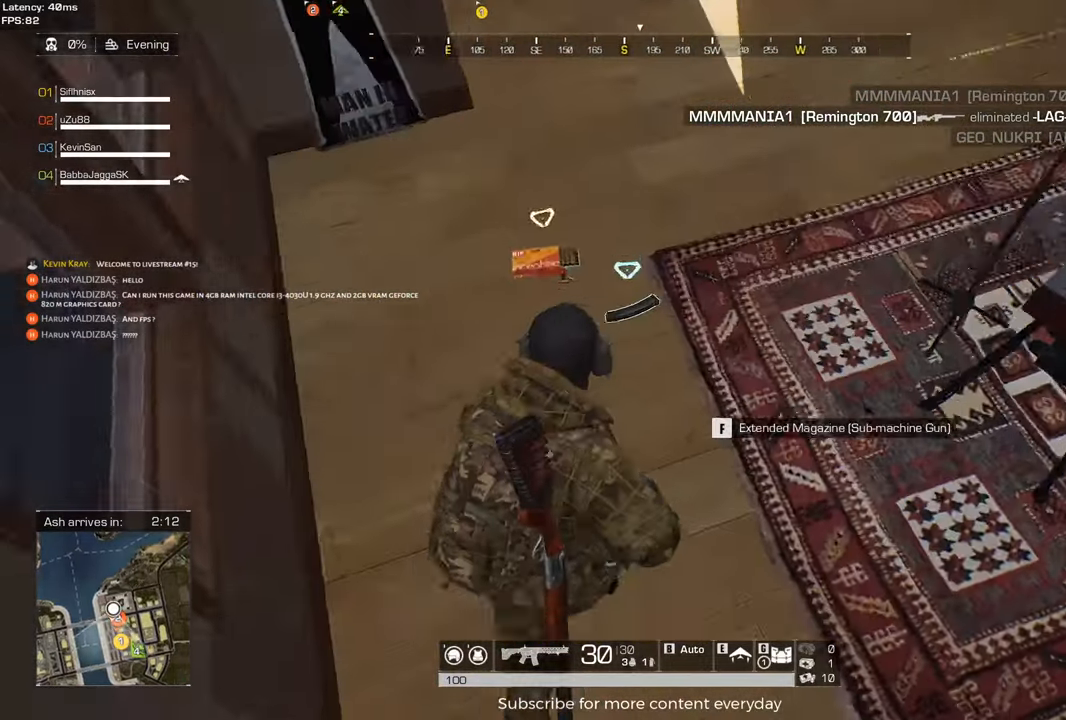
{"keys": ["shift", "w"], "mouse": [], "events": [[67, "a", "down"], [67, "shift", "up"], [117, "f", "up"], [117, "w", "up"], [250, "a", "up"], [350, "f", "down"], [350, "w", "down"], [433, "f", "up"], [483, "shift", "down"]]}
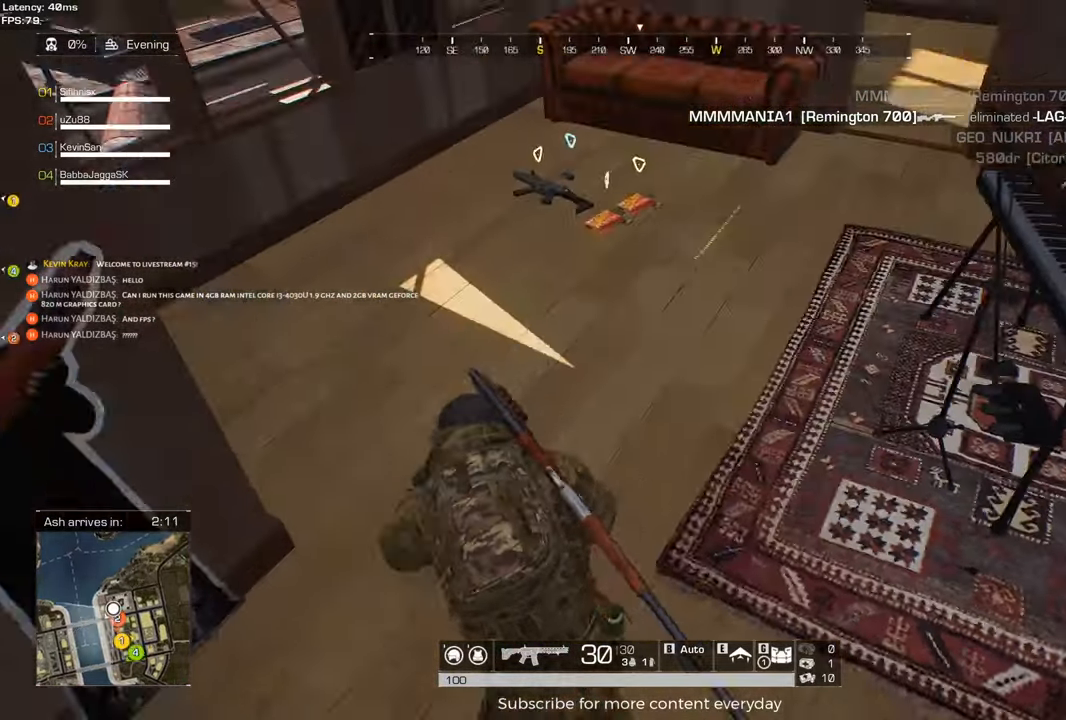
{"keys": ["a", "w"], "mouse": []}
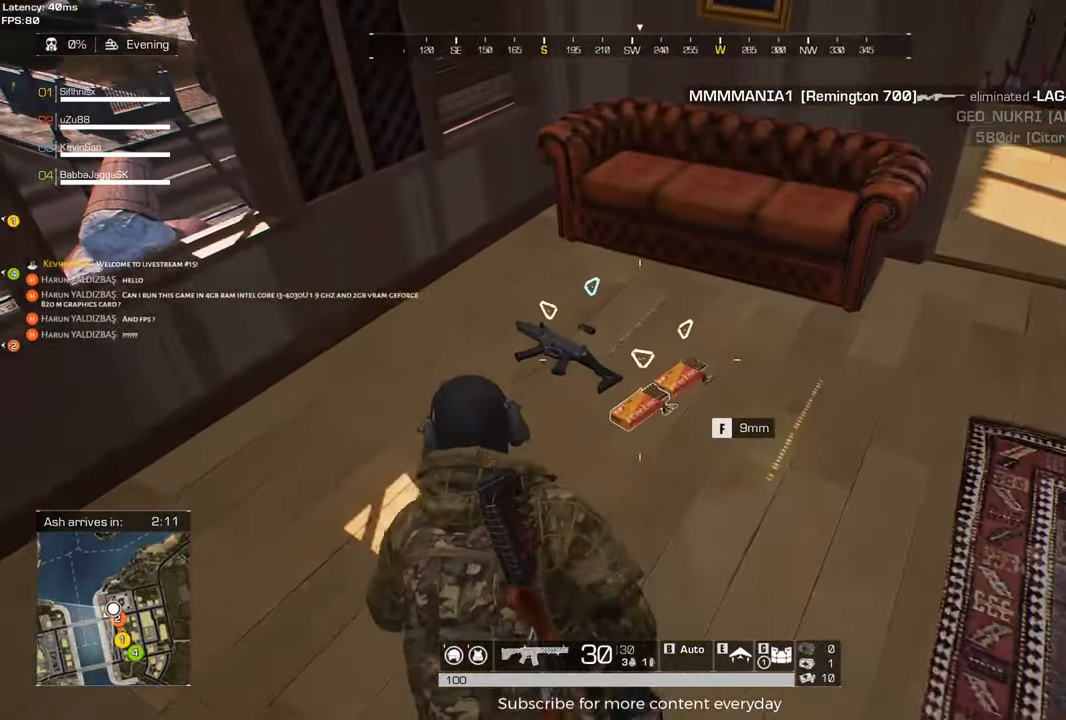
{"keys": [], "mouse": [], "events": [[50, "a", "up"], [150, "d", "down"], [283, "d", "up"], [333, "w", "up"]]}
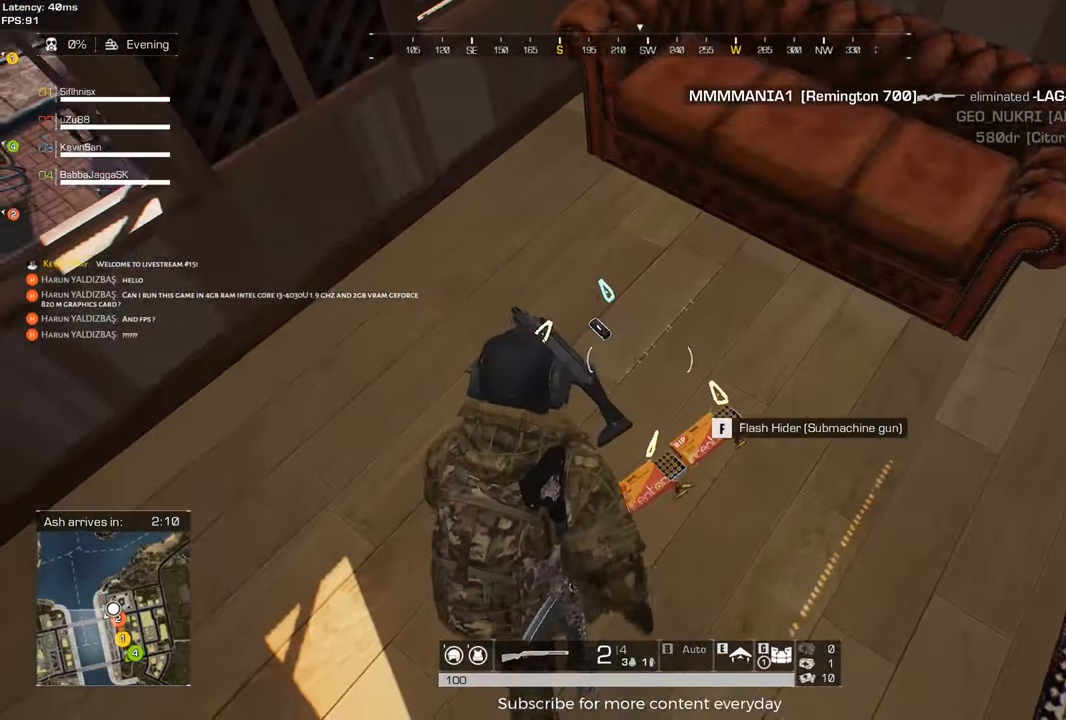
{"keys": [], "mouse": [], "events": []}
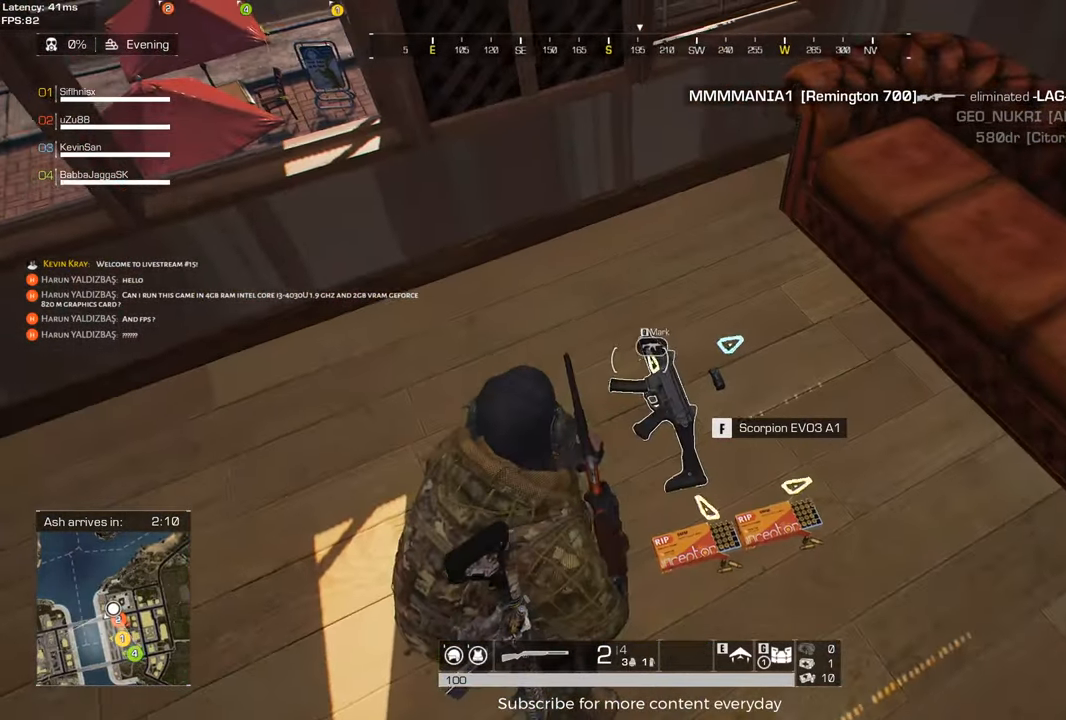
{"keys": [], "mouse": [], "events": [[33, "mouse_wheel", "down"], [117, "mouse_wheel", "up"]]}
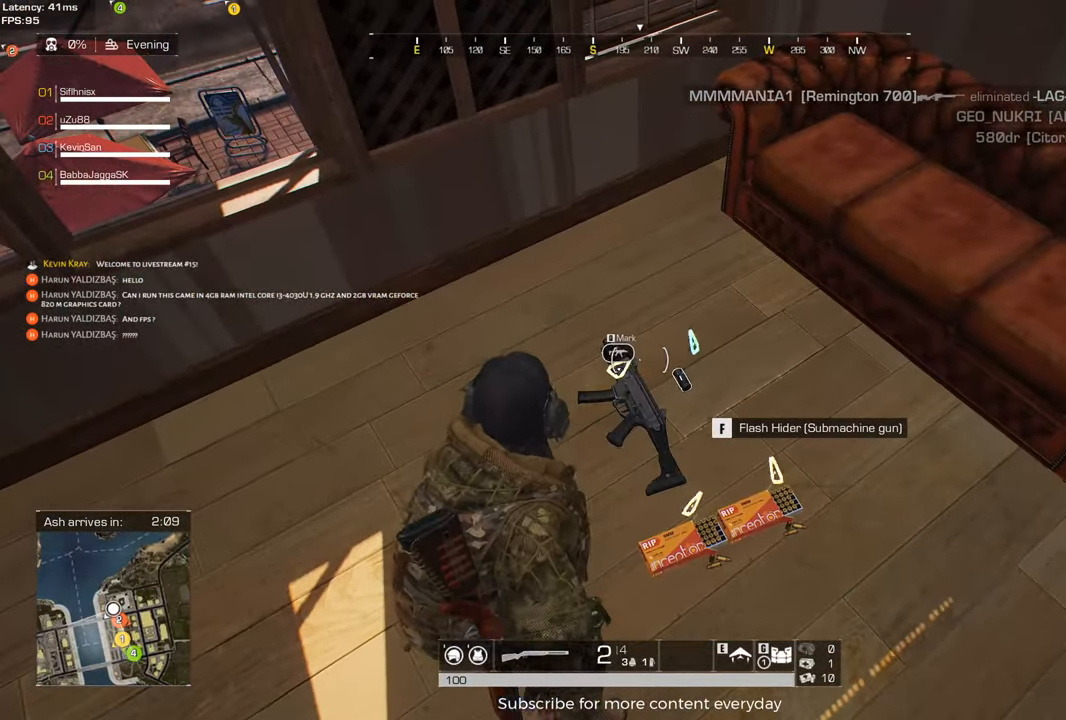
{"keys": [], "mouse": [], "events": [[50, "mouse_wheel", "down"], [100, "mouse_wheel", "up"], [333, "mouse_wheel", "down"], [383, "mouse_wheel", "up"]]}
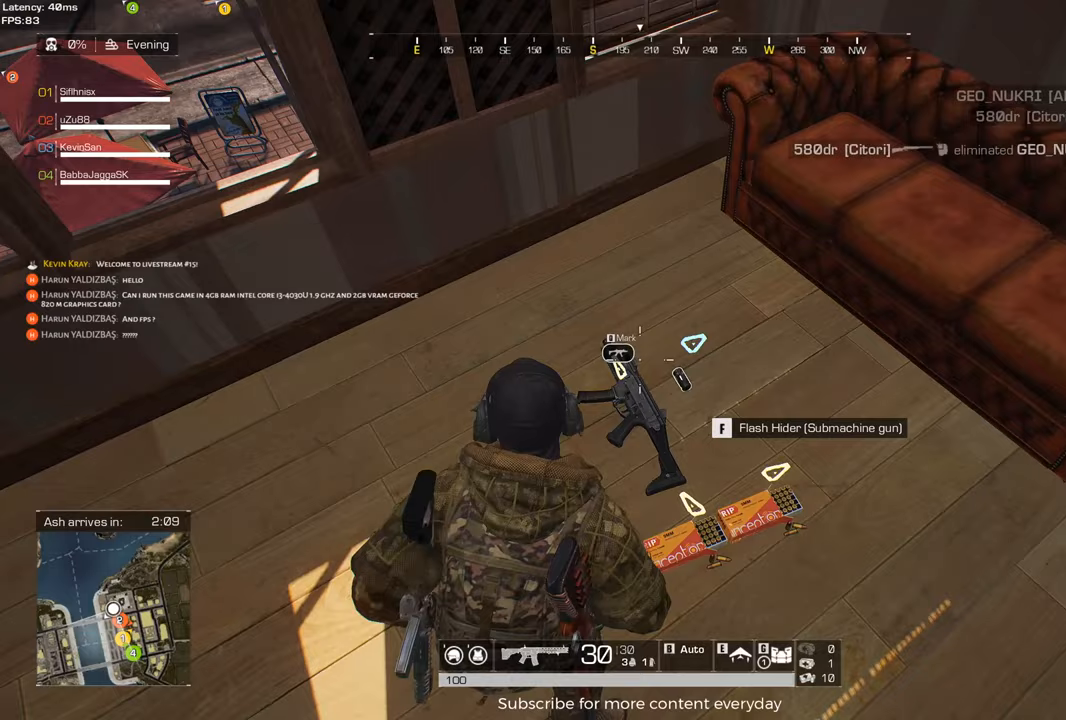
{"keys": [], "mouse": [], "events": []}
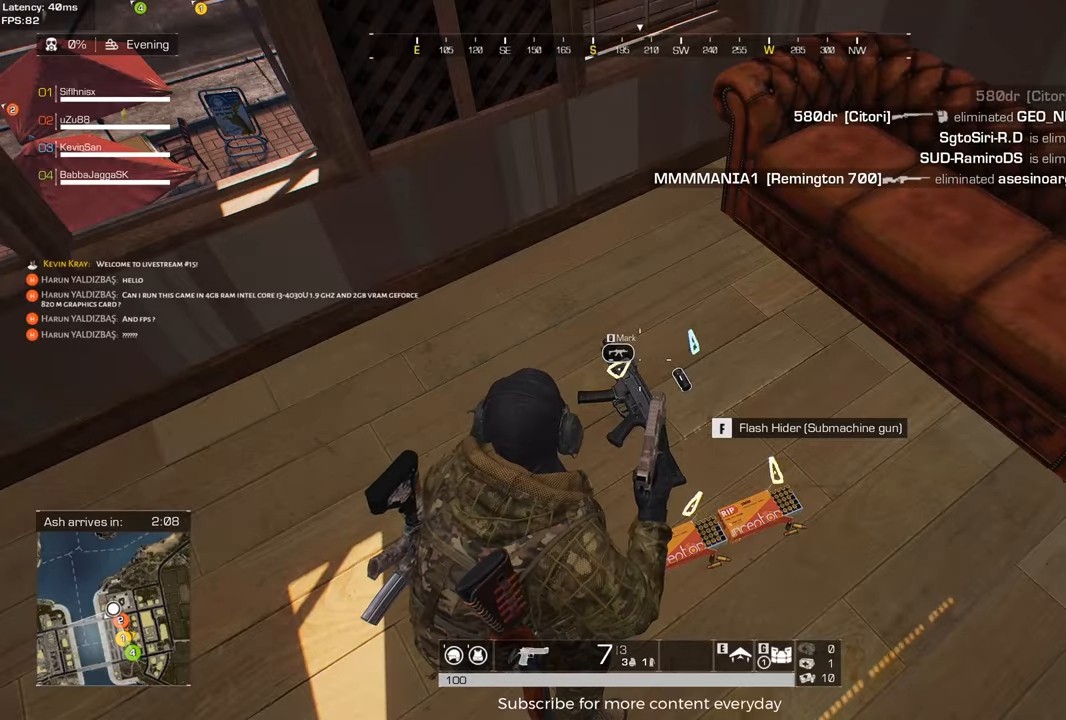
{"keys": [], "mouse": [], "events": [[133, "f", "down"], [217, "f", "up"]]}
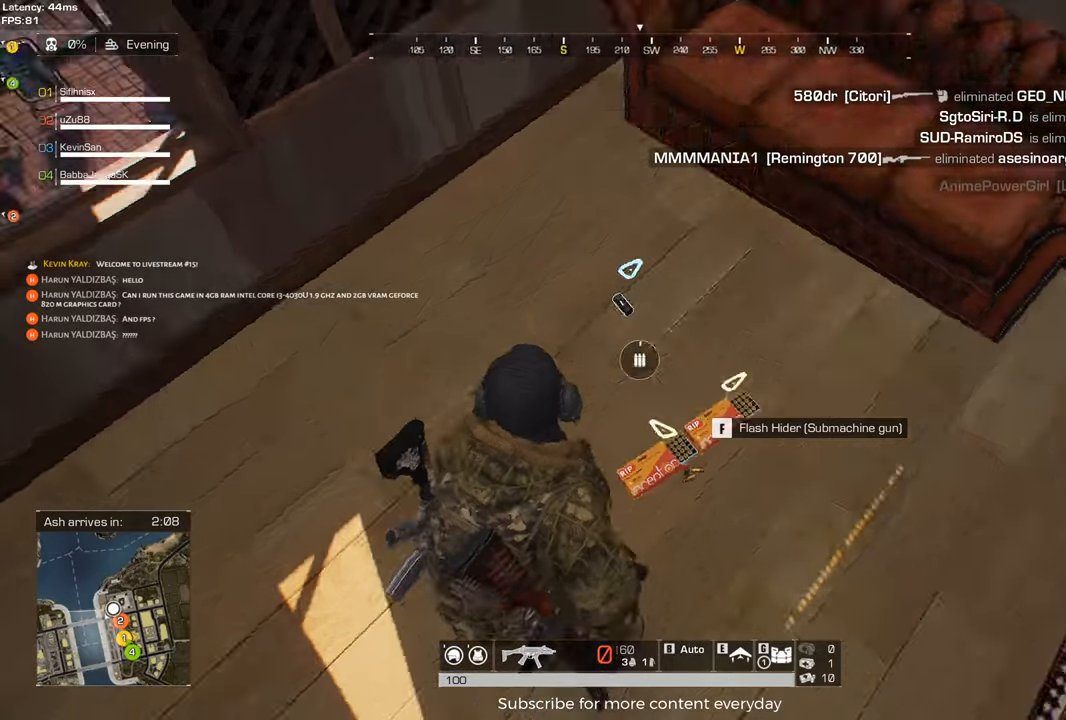
{"keys": [], "mouse": [], "events": [[150, "f", "down"], [233, "f", "up"]]}
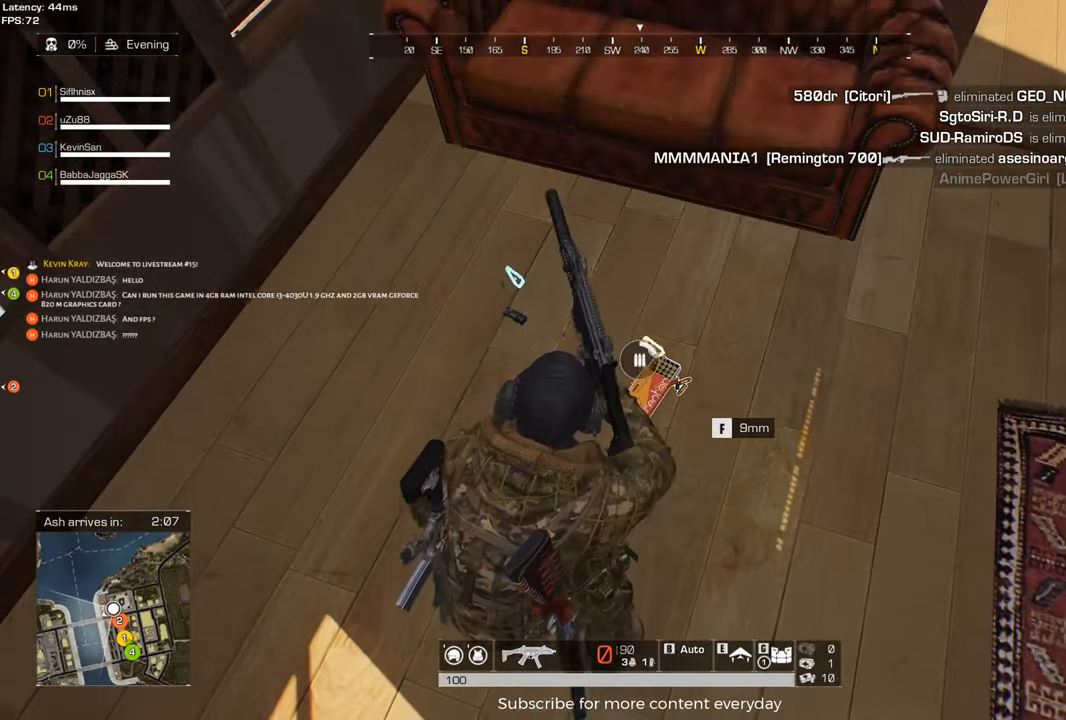
{"keys": [], "mouse": [], "events": [[17, "f", "down"], [117, "f", "up"]]}
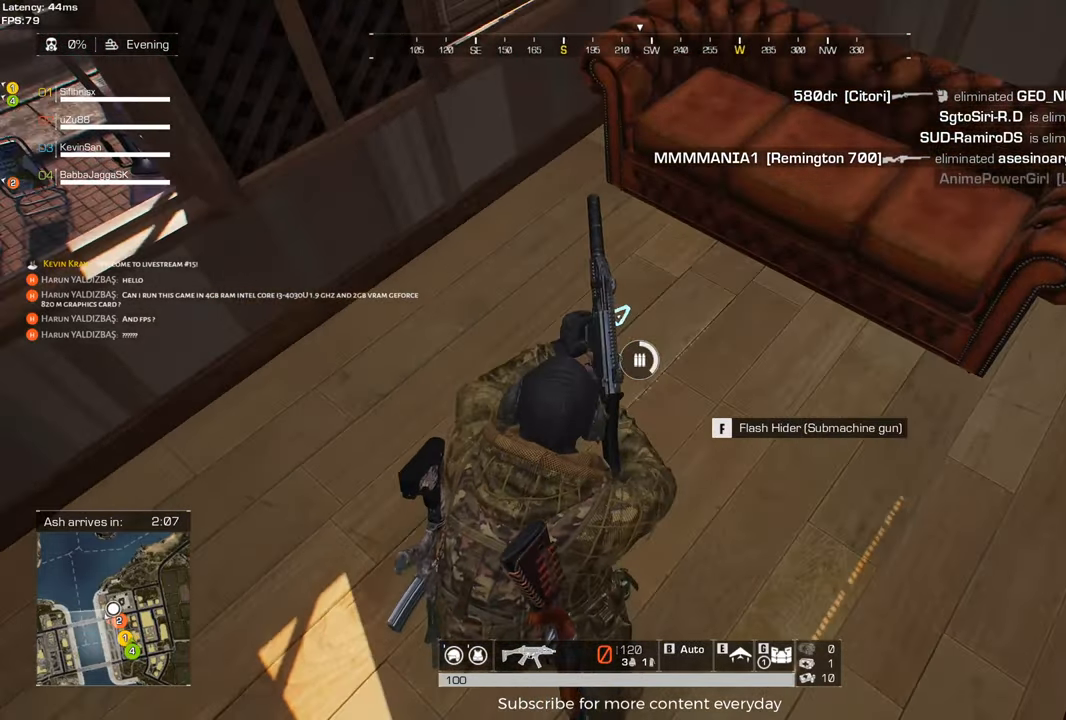
{"keys": ["d"], "mouse": [], "events": [[117, "w", "down"], [217, "d", "down"], [217, "shift", "down"], [450, "shift", "up"], [500, "w", "up"]]}
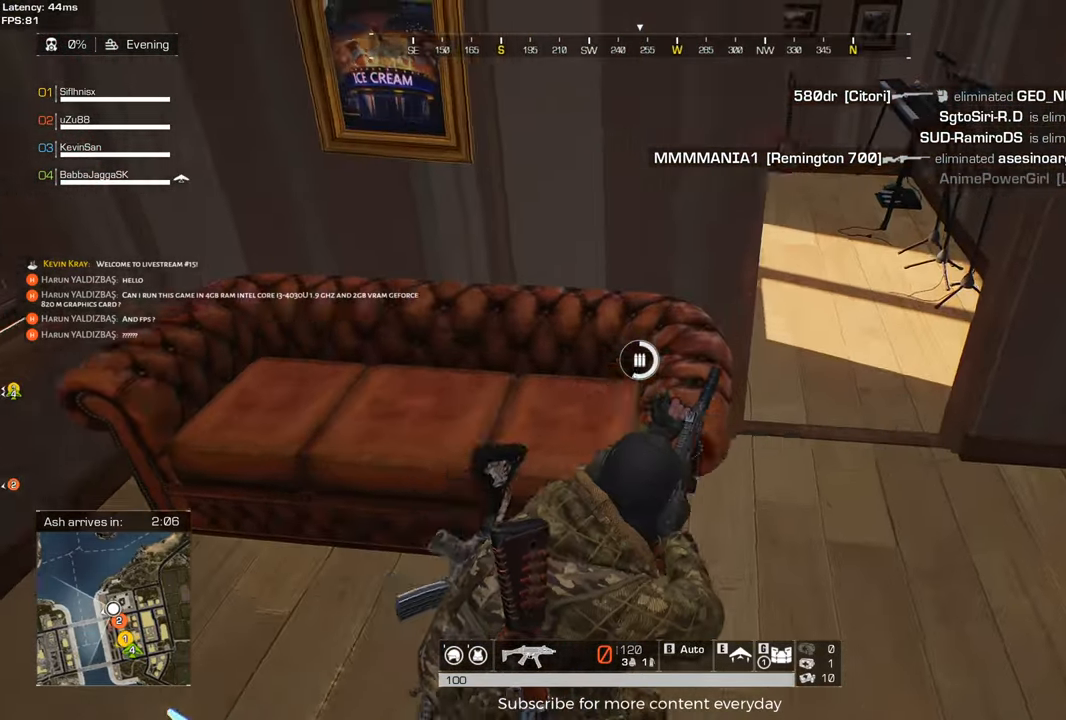
{"keys": [], "mouse": [], "events": [[233, "d", "up"], [233, "tab", "down"], [333, "tab", "up"]]}
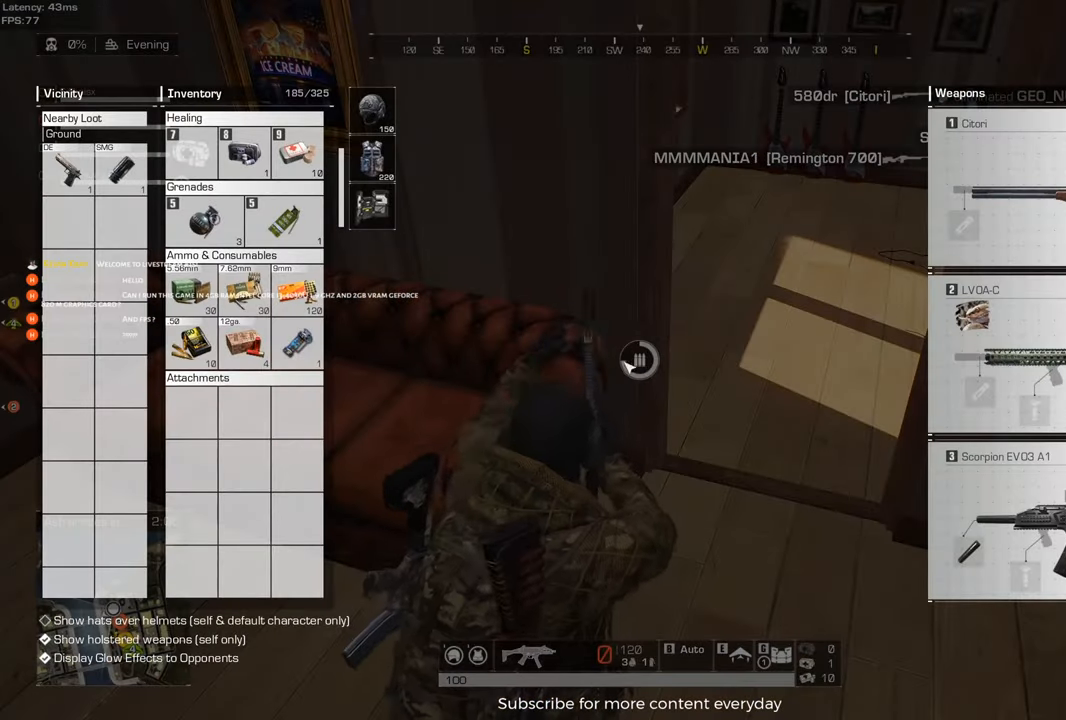
{"keys": [], "mouse": [], "events": [[117, "tab", "down"], [200, "tab", "up"], [350, "a", "down"], [350, "w", "down"], [433, "a", "up"], [483, "w", "up"]]}
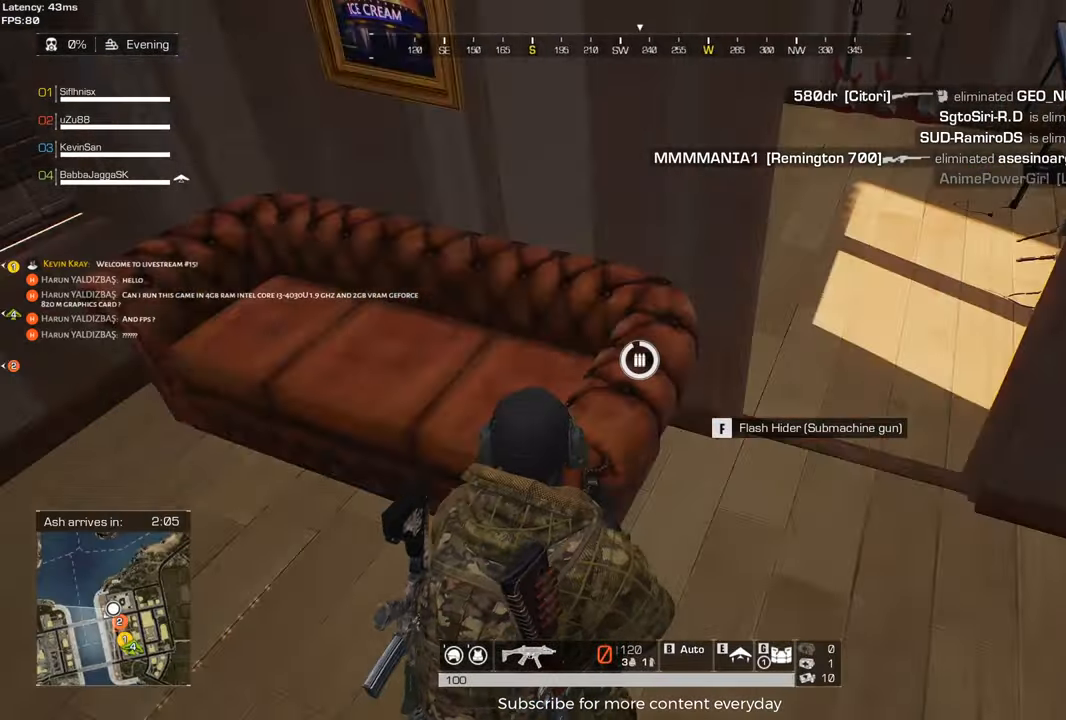
{"keys": ["d", "shift", "w"], "mouse": [], "events": [[33, "d", "down"], [133, "shift", "down"], [133, "w", "down"]]}
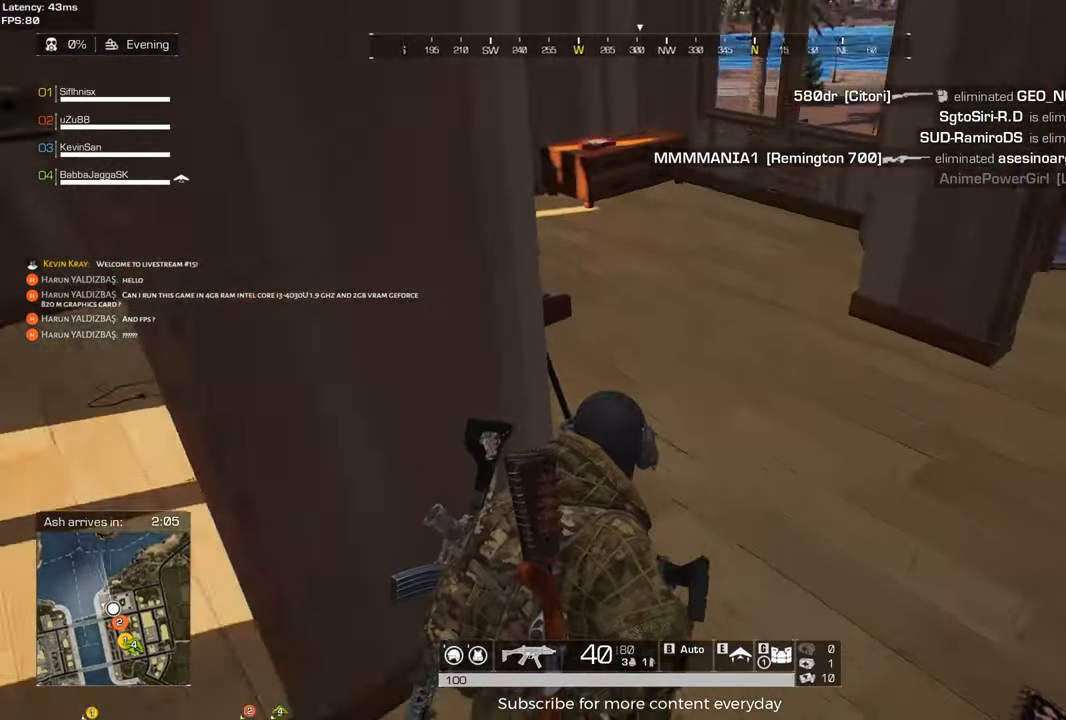
{"keys": ["shift", "w"], "mouse": [], "events": [[233, "d", "up"]]}
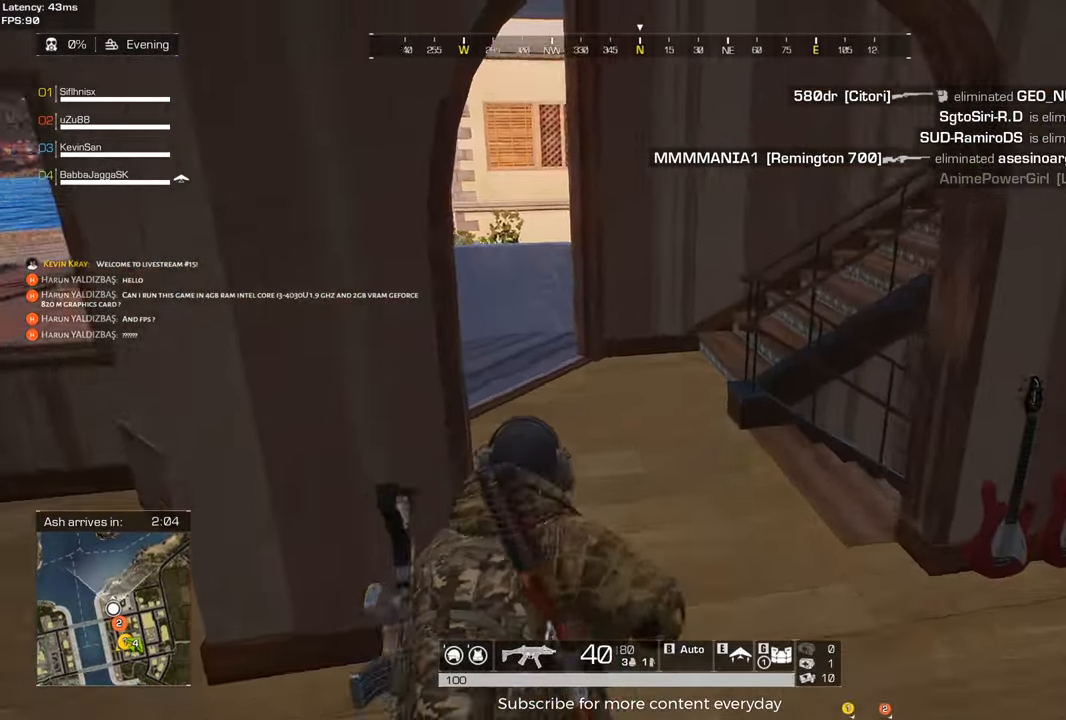
{"keys": ["shift", "w"], "mouse": [], "events": [[67, "d", "down"], [100, "d", "up"]]}
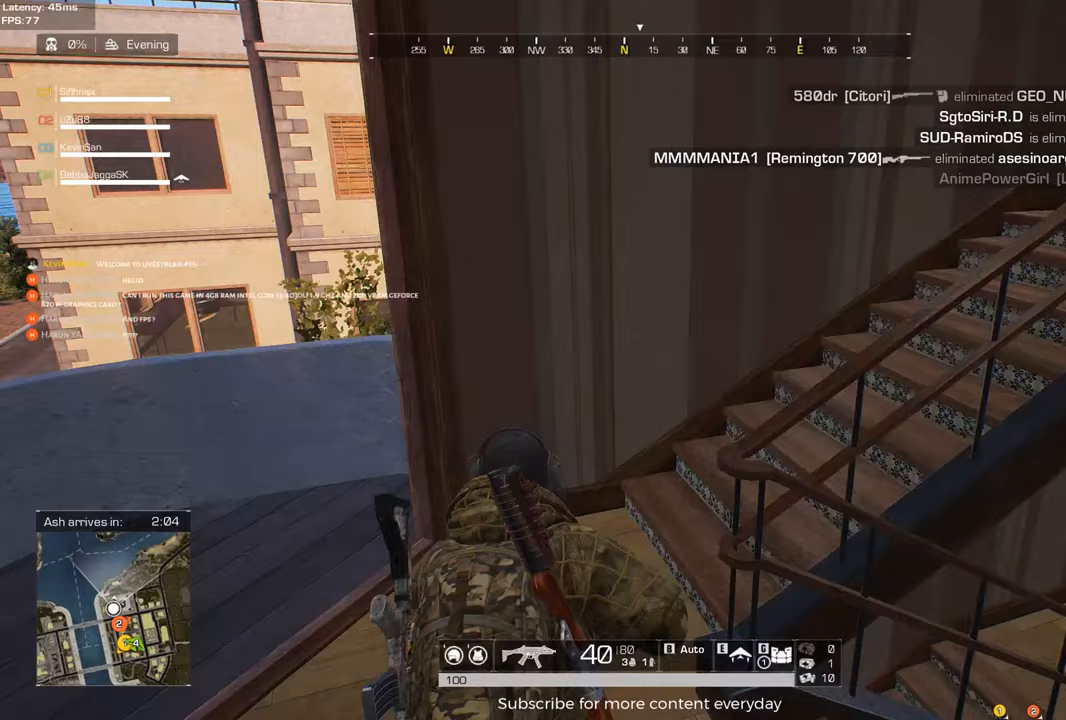
{"keys": ["shift", "w"], "mouse": [], "events": []}
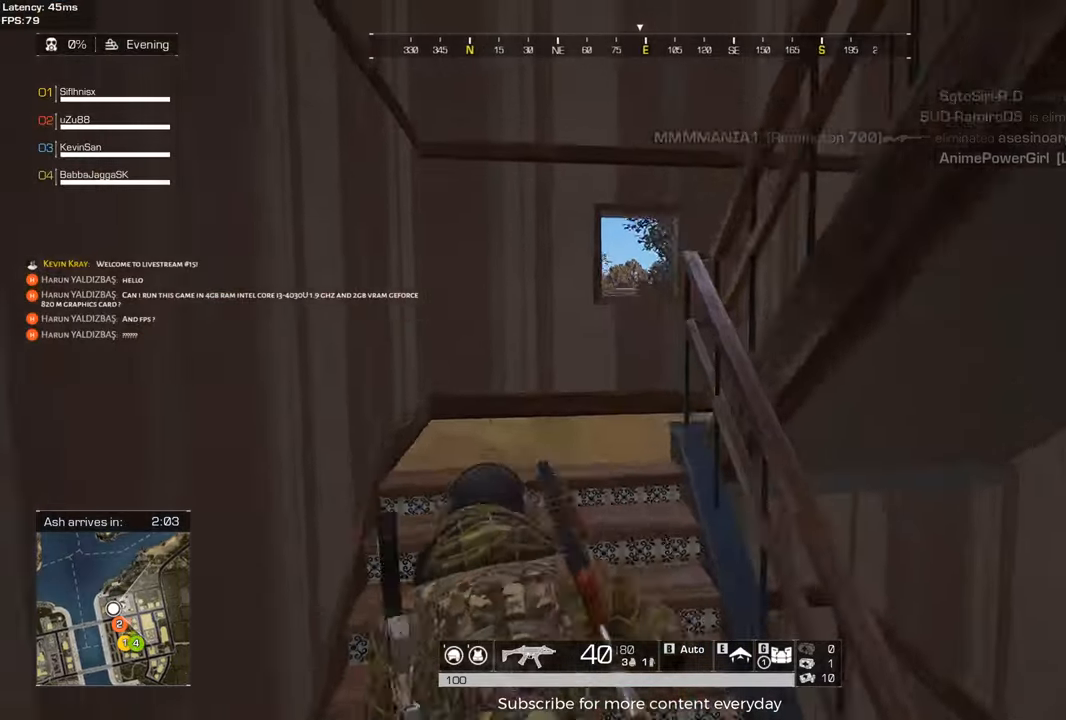
{"keys": ["shift", "w"], "mouse": [], "events": []}
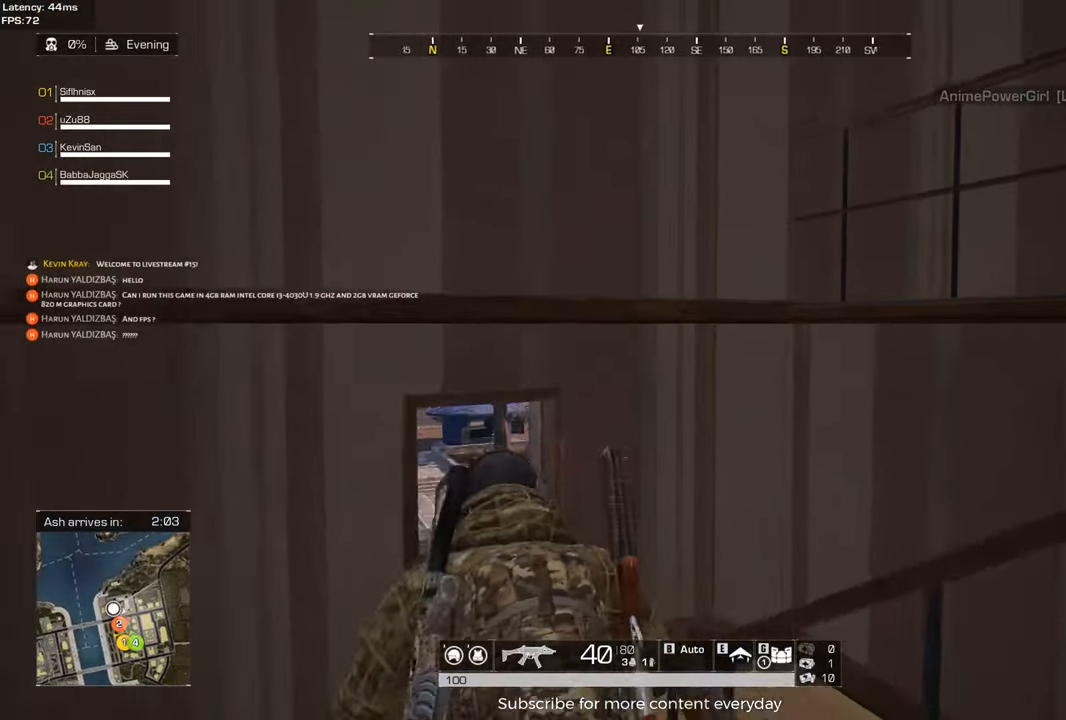
{"keys": ["d", "shift", "w"], "mouse": [], "events": [[200, "d", "down"]]}
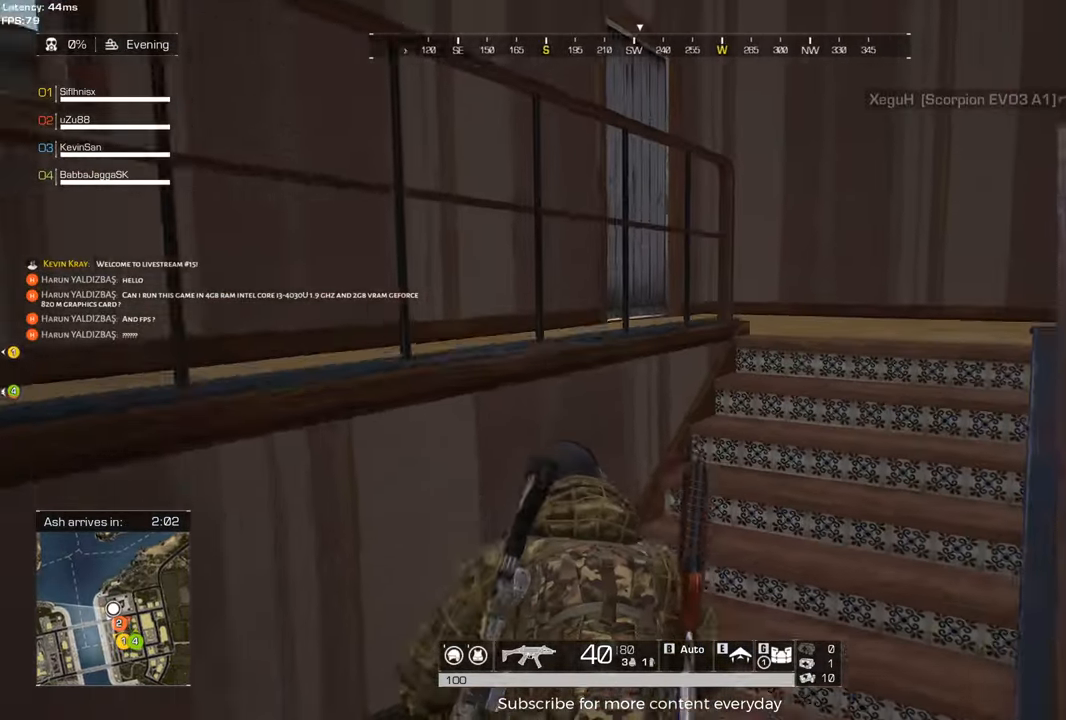
{"keys": ["d", "shift", "w"], "mouse": [], "events": []}
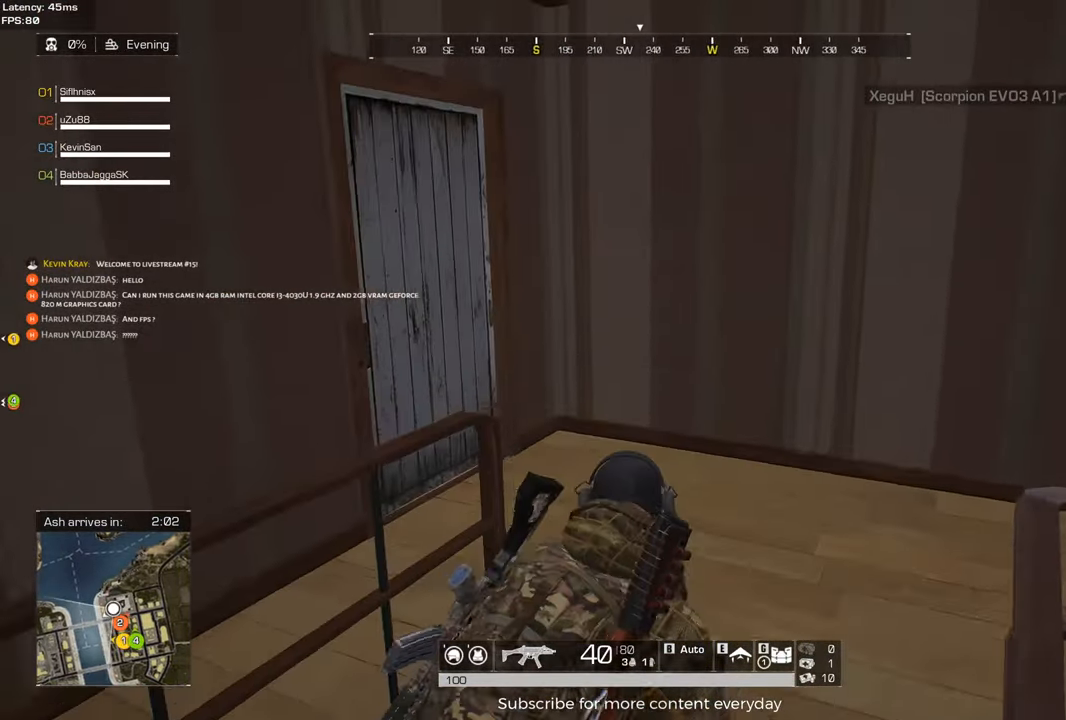
{"keys": ["f", "shift", "w"], "mouse": [], "events": [[133, "d", "up"], [367, "f", "down"]]}
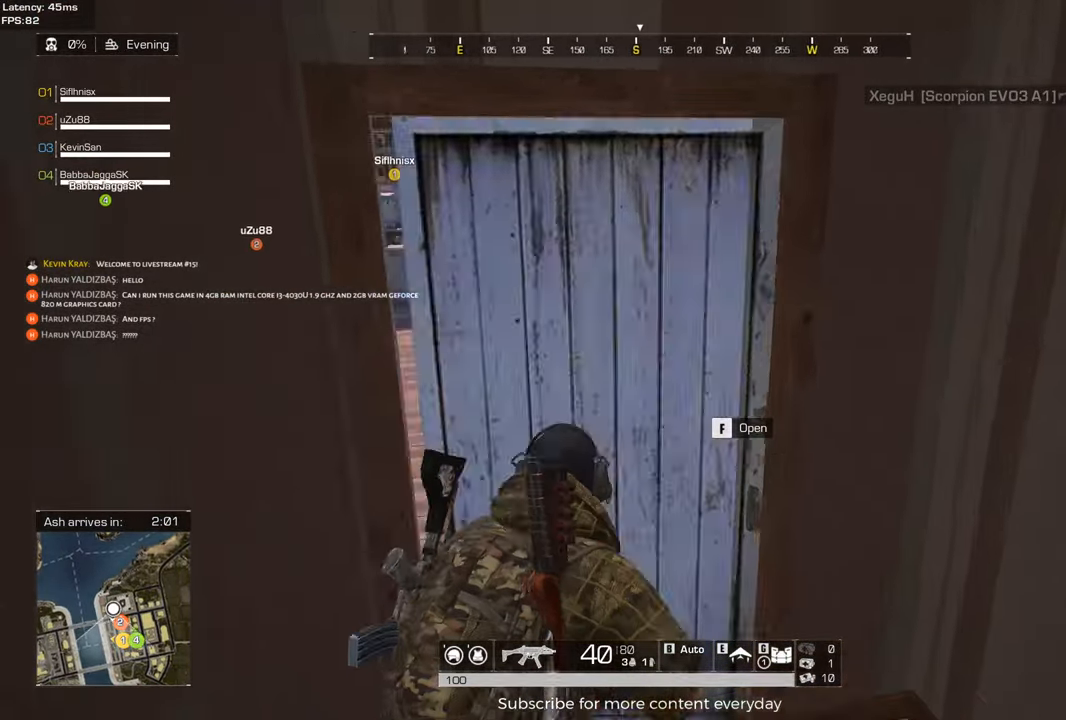
{"keys": ["a", "shift", "w"], "mouse": [], "events": [[17, "f", "up"], [300, "a", "down"]]}